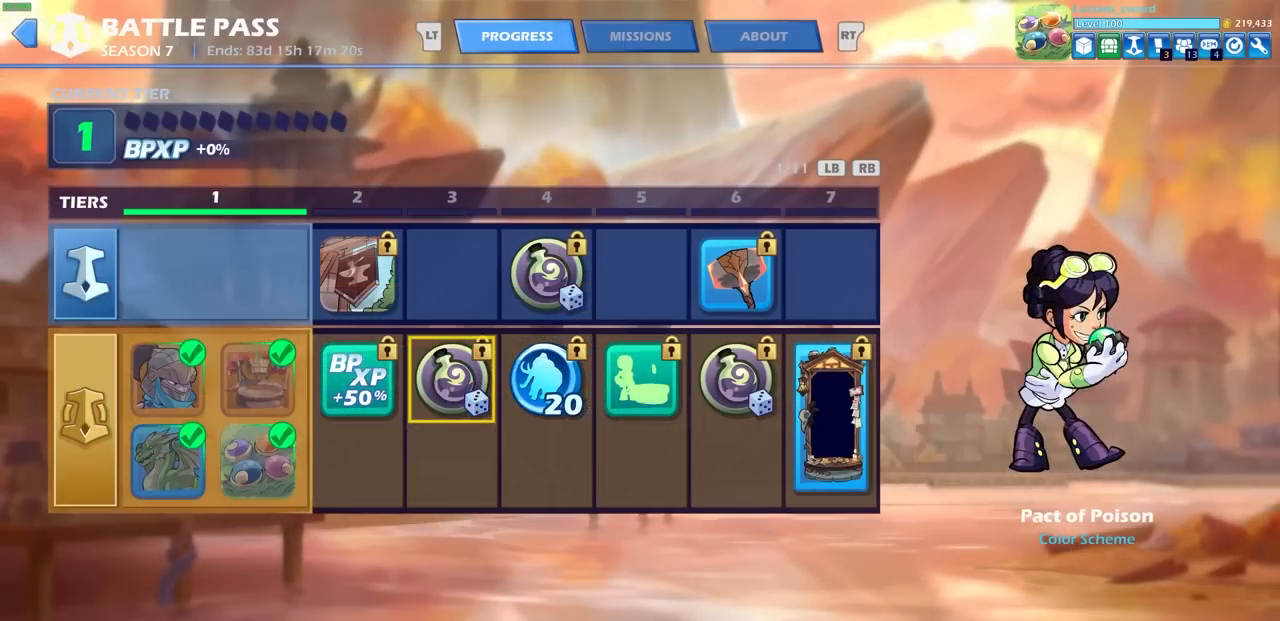
Gameplay with a controller (PlayStation layout); each line is a JSON object with the inputs held at the frame after it. "events" lists button and stick changes between this image and that frame as [ms after this image, input, new state], when the widget could be followed in between.
{"buttons": [], "left_stick": "center", "right_stick": "center", "events": [[150, "DPAD_RIGHT", "down"], [250, "DPAD_RIGHT", "up"], [350, "DPAD_UP", "down"], [467, "DPAD_UP", "up"]]}
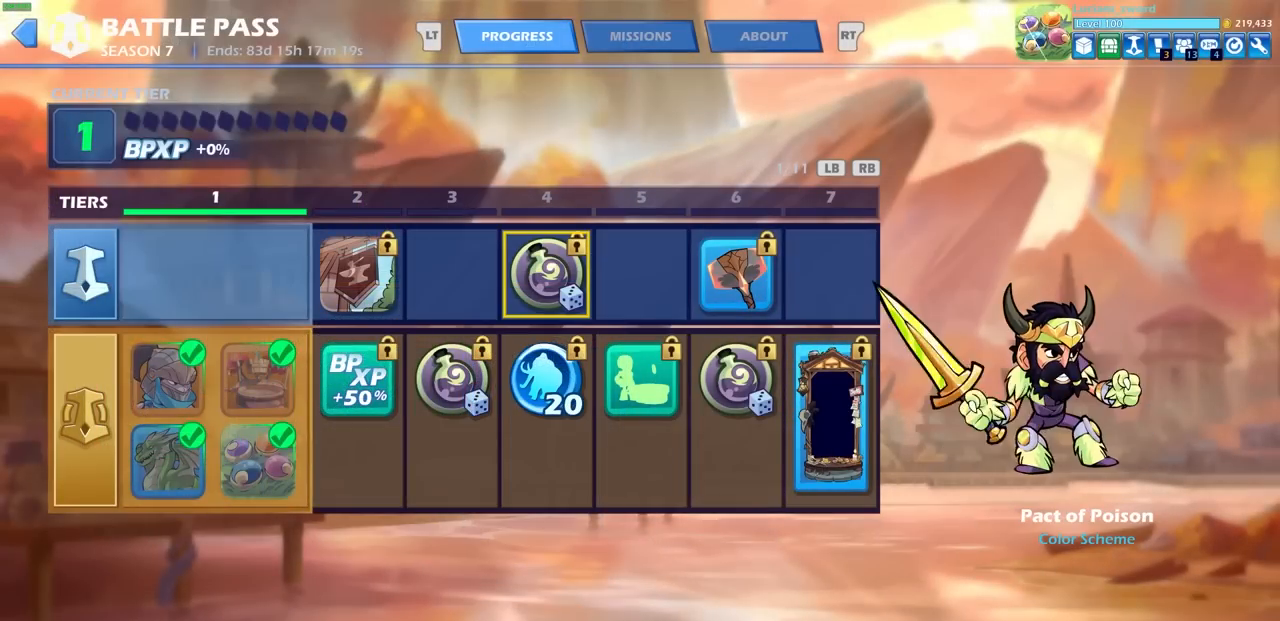
{"buttons": [], "left_stick": "center", "right_stick": "center", "events": []}
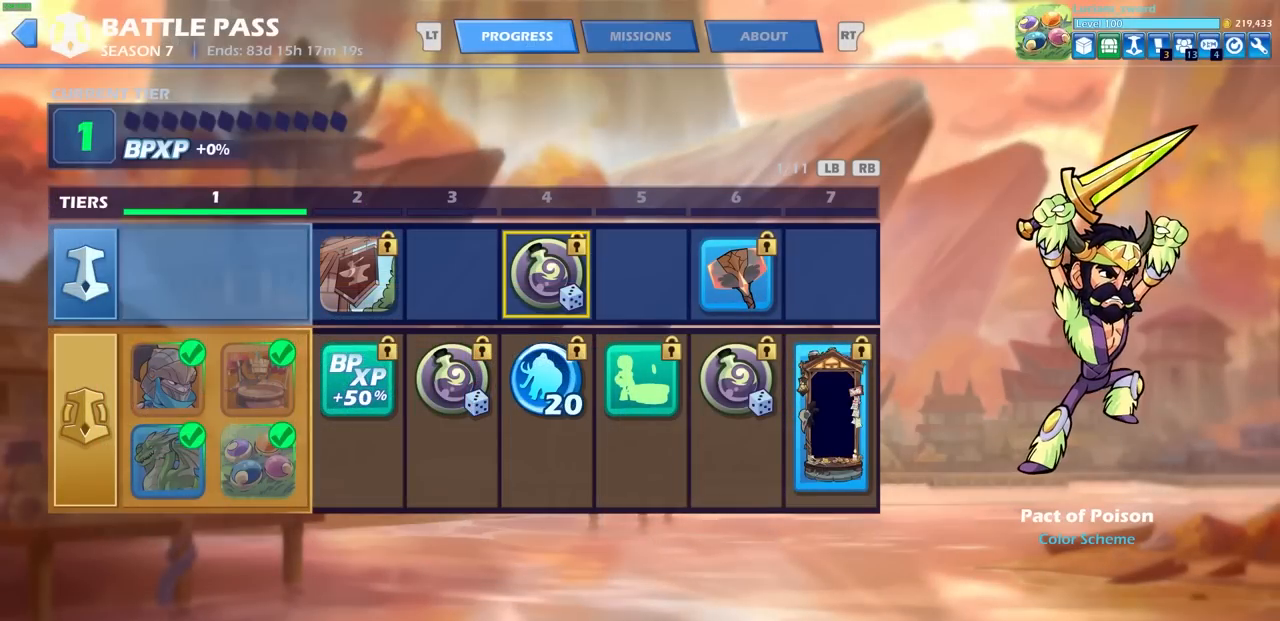
{"buttons": [], "left_stick": "center", "right_stick": "center", "events": []}
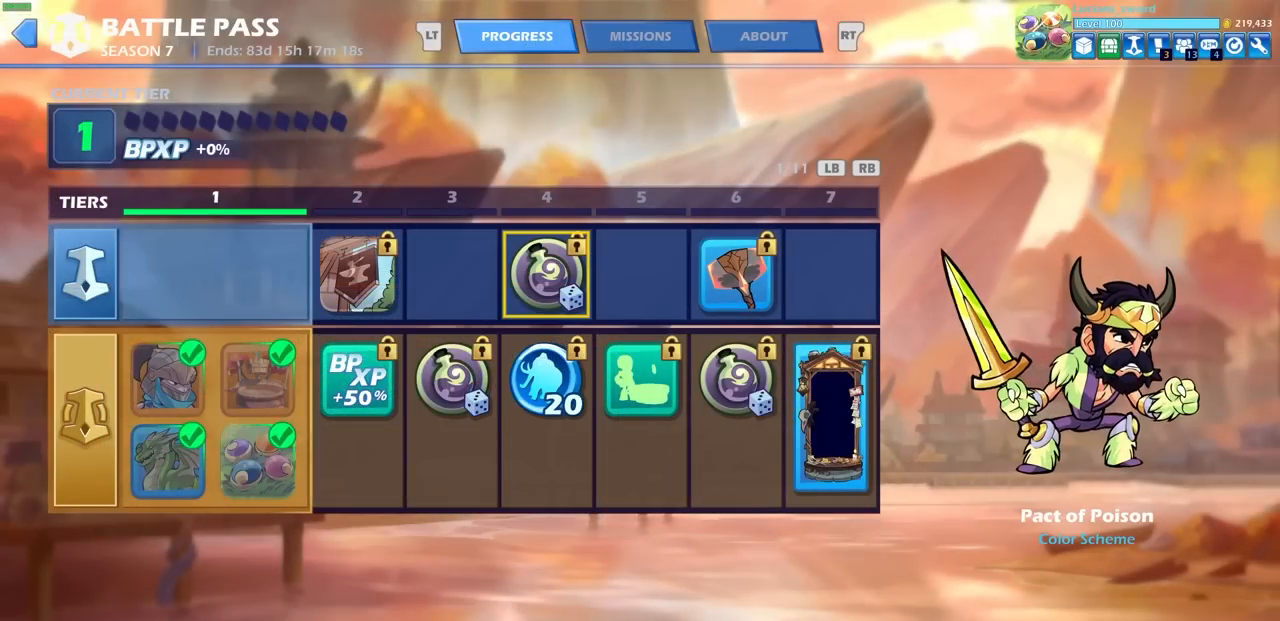
{"buttons": [], "left_stick": "center", "right_stick": "center", "events": [[117, "DPAD_DOWN", "down"], [183, "DPAD_DOWN", "up"], [333, "DPAD_RIGHT", "down"], [417, "DPAD_RIGHT", "up"]]}
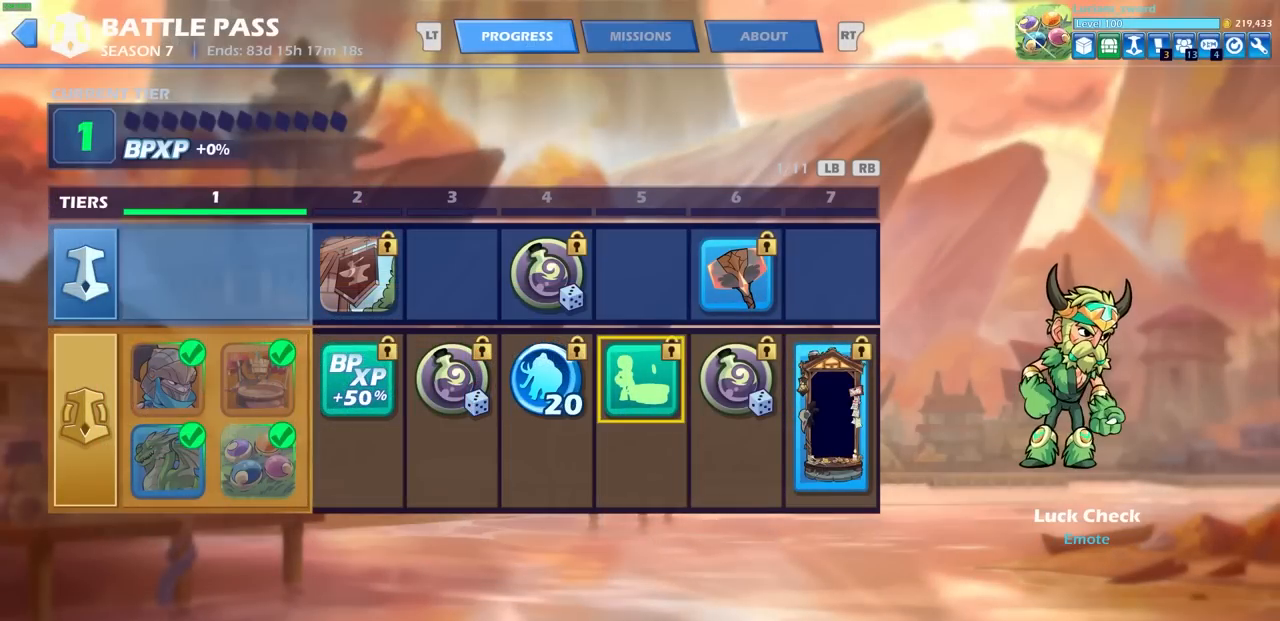
{"buttons": [], "left_stick": "center", "right_stick": "center", "events": []}
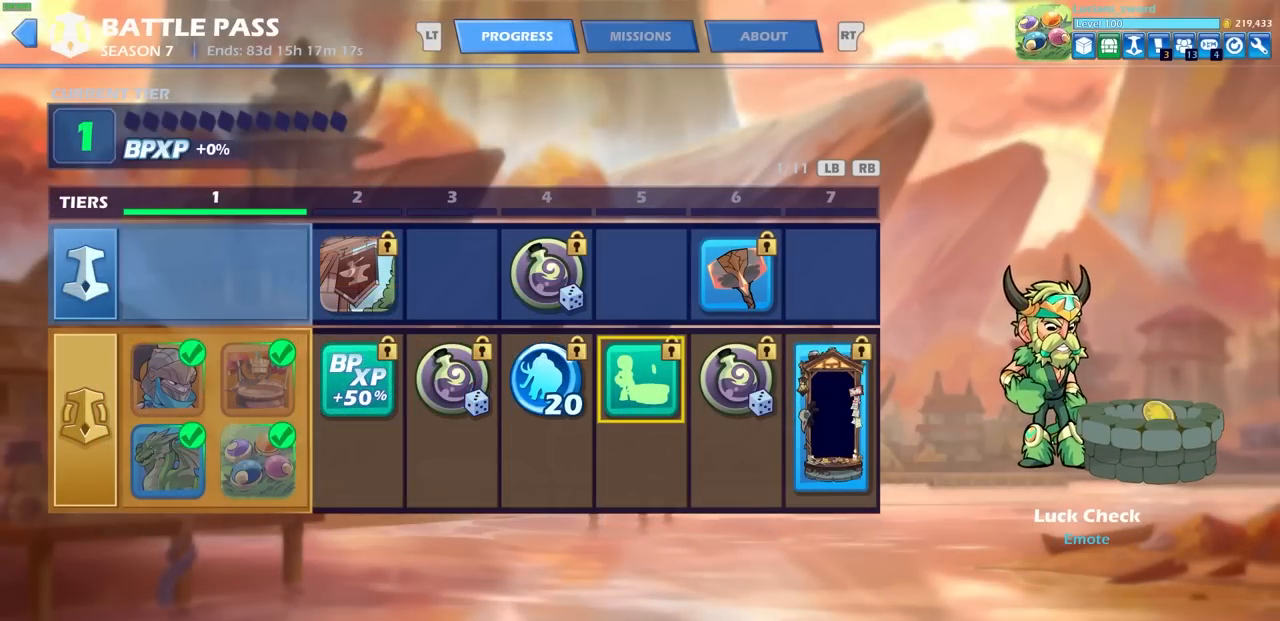
{"buttons": [], "left_stick": "center", "right_stick": "center", "events": []}
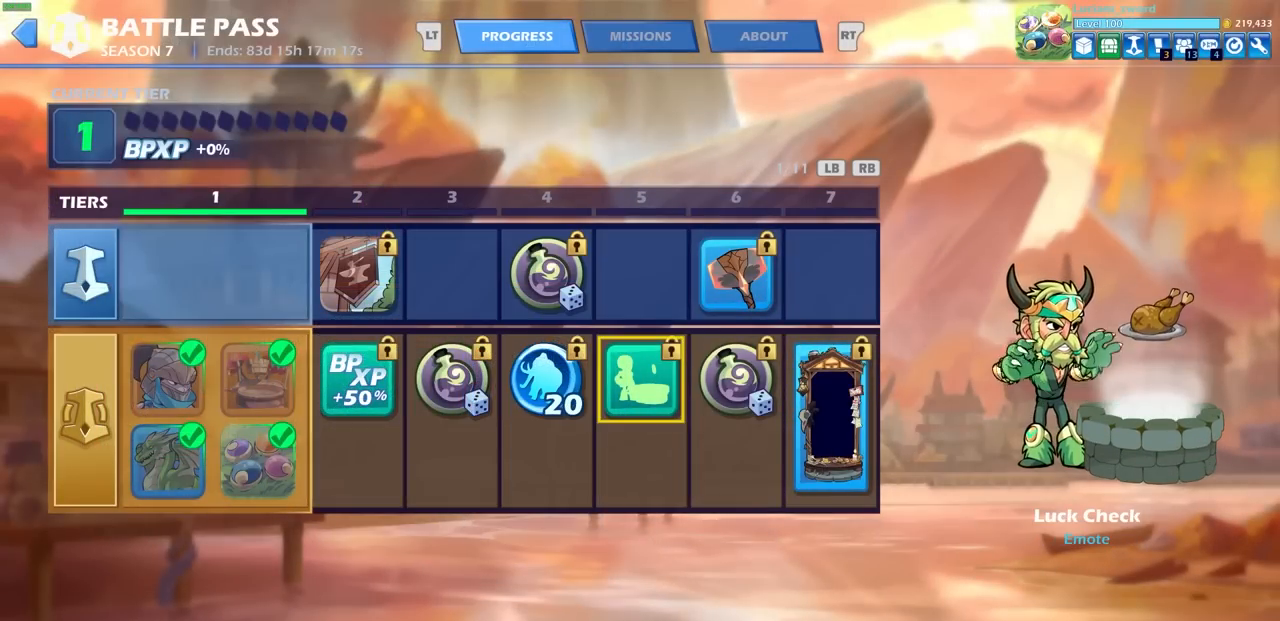
{"buttons": [], "left_stick": "center", "right_stick": "center", "events": []}
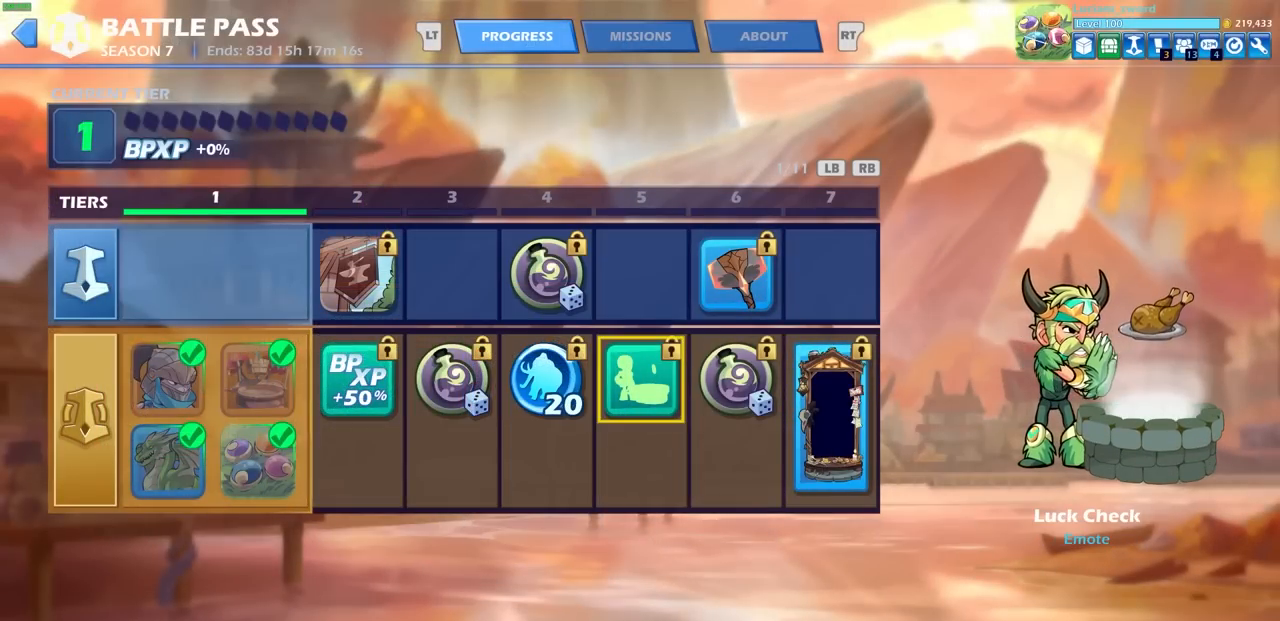
{"buttons": [], "left_stick": "center", "right_stick": "center", "events": []}
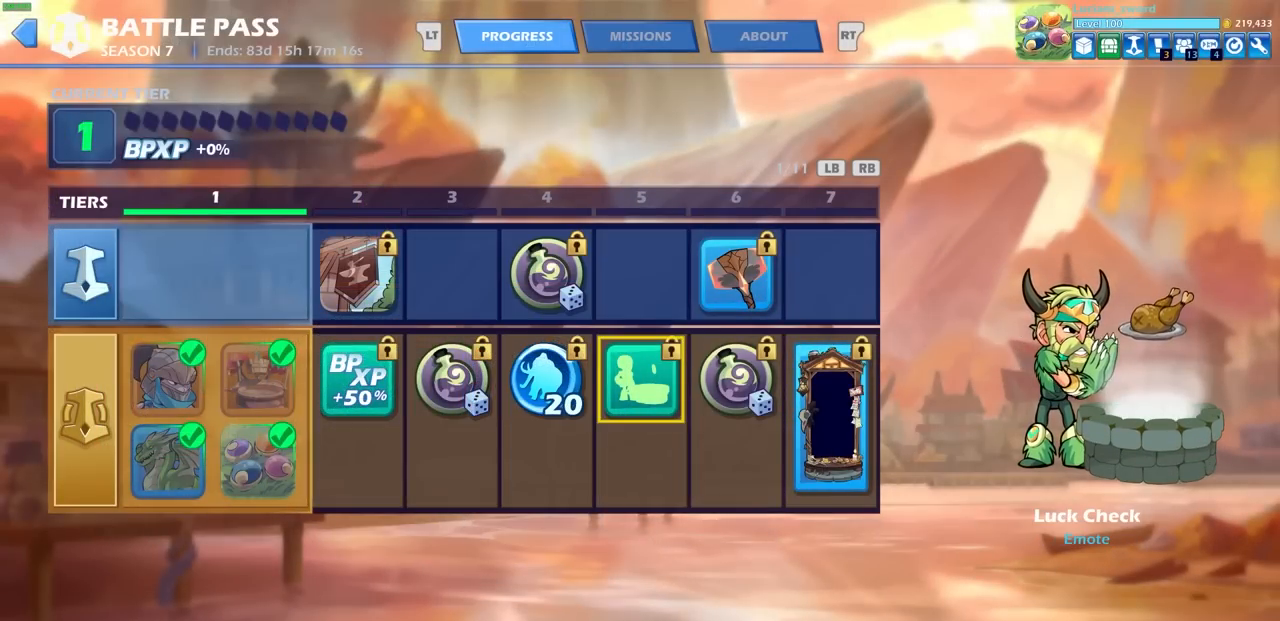
{"buttons": ["DPAD_LEFT"], "left_stick": "center", "right_stick": "center", "events": [[500, "DPAD_LEFT", "down"]]}
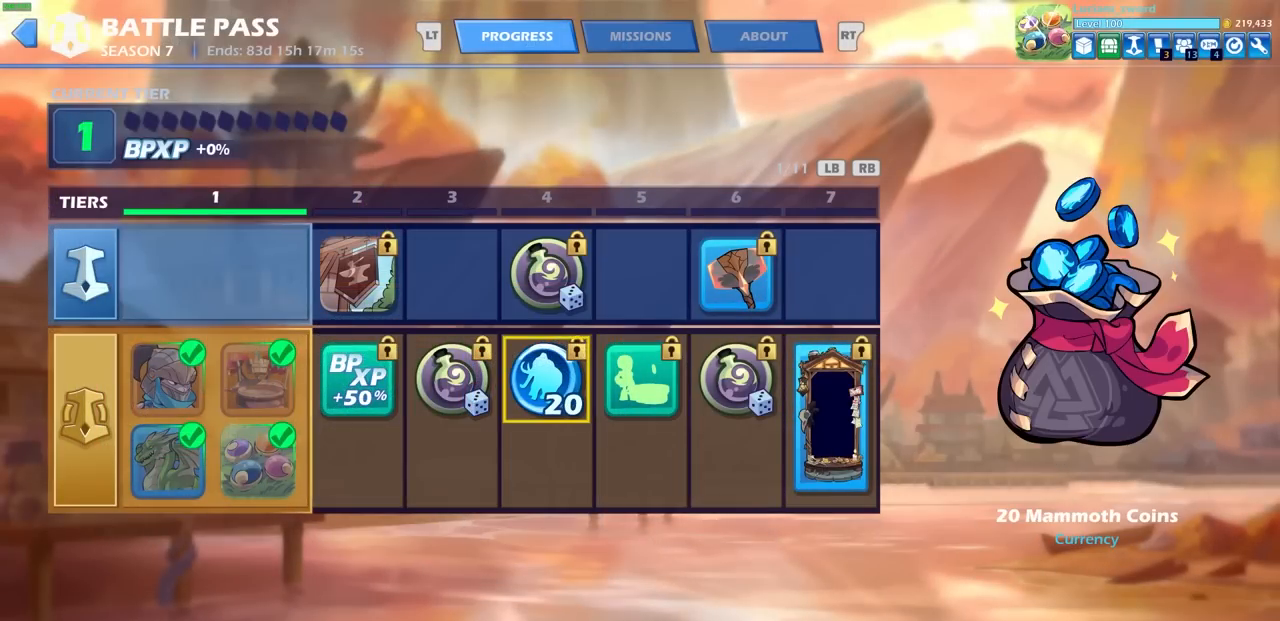
{"buttons": [], "left_stick": "center", "right_stick": "center", "events": [[83, "DPAD_LEFT", "up"], [200, "DPAD_RIGHT", "down"], [317, "DPAD_RIGHT", "up"]]}
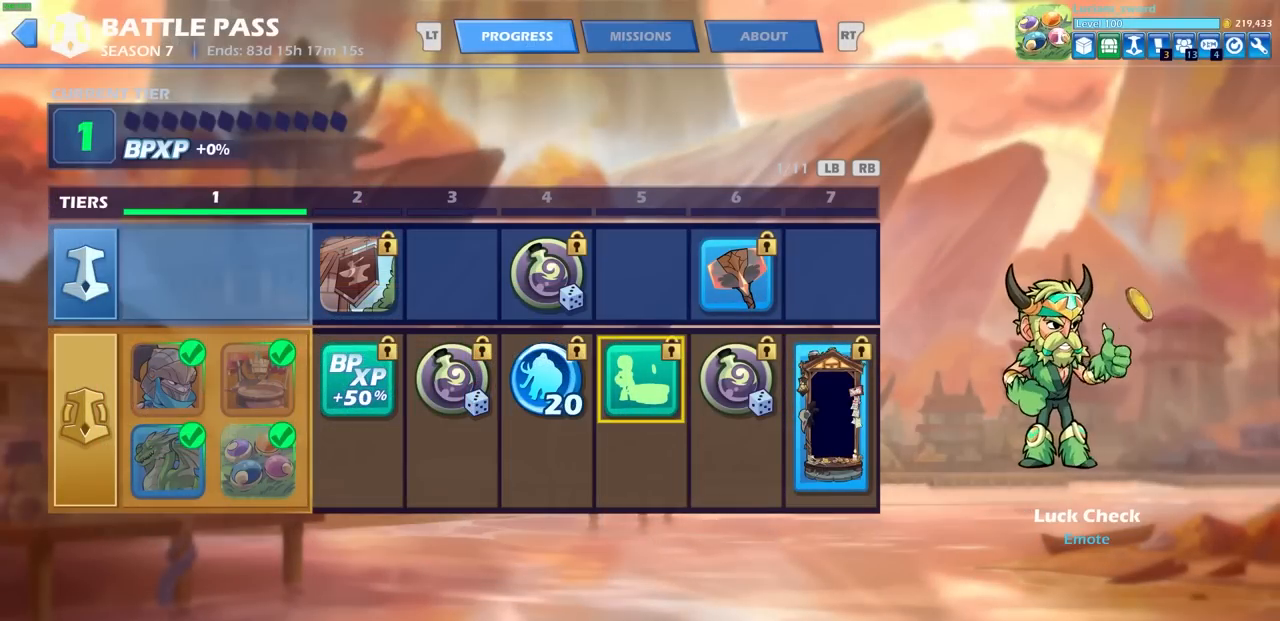
{"buttons": [], "left_stick": "center", "right_stick": "center", "events": []}
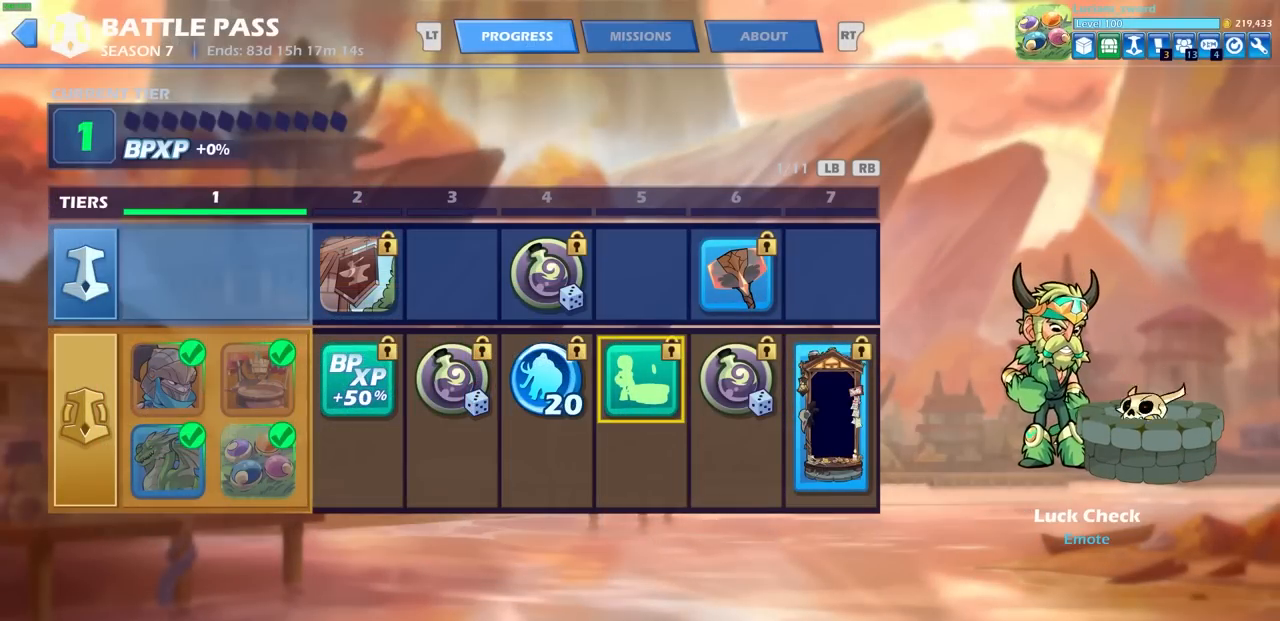
{"buttons": [], "left_stick": "center", "right_stick": "center", "events": []}
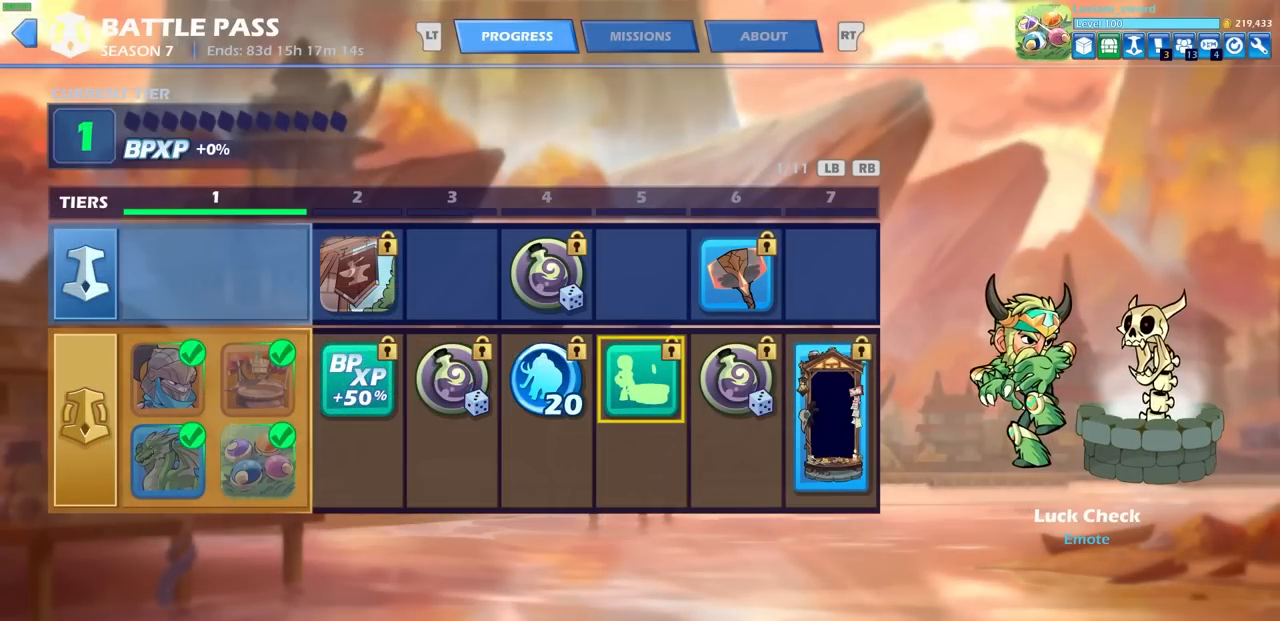
{"buttons": ["DPAD_LEFT"], "left_stick": "center", "right_stick": "center", "events": [[483, "DPAD_LEFT", "down"]]}
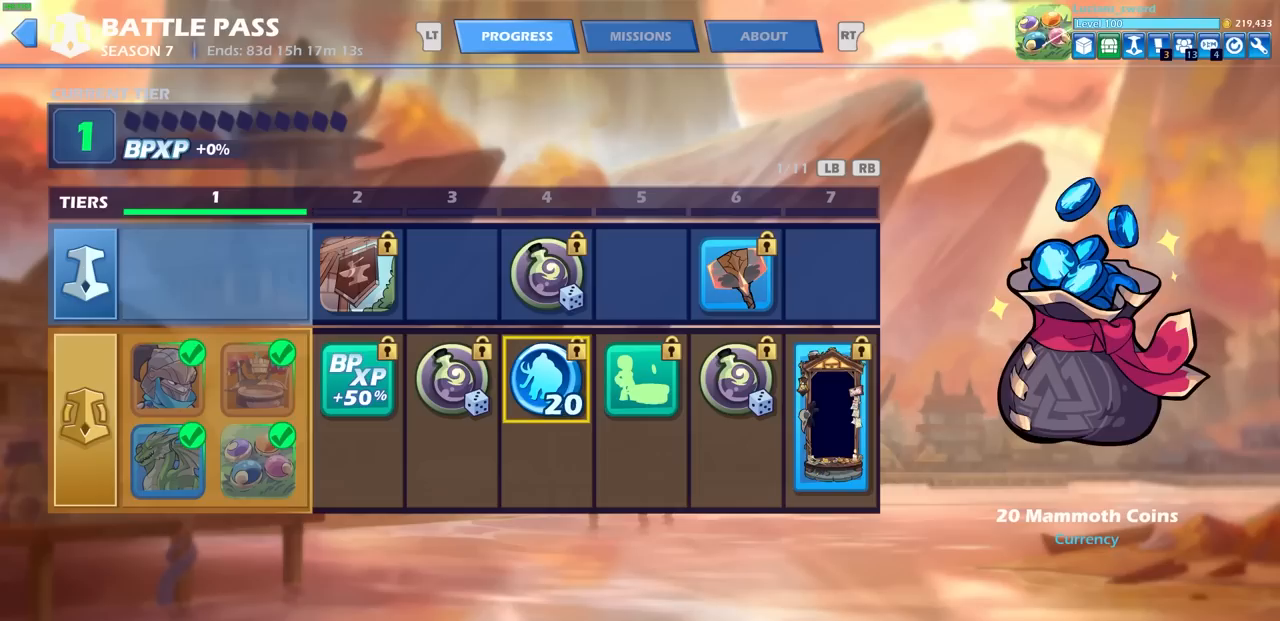
{"buttons": [], "left_stick": "center", "right_stick": "center", "events": [[83, "DPAD_LEFT", "up"], [183, "DPAD_RIGHT", "down"], [283, "DPAD_RIGHT", "up"]]}
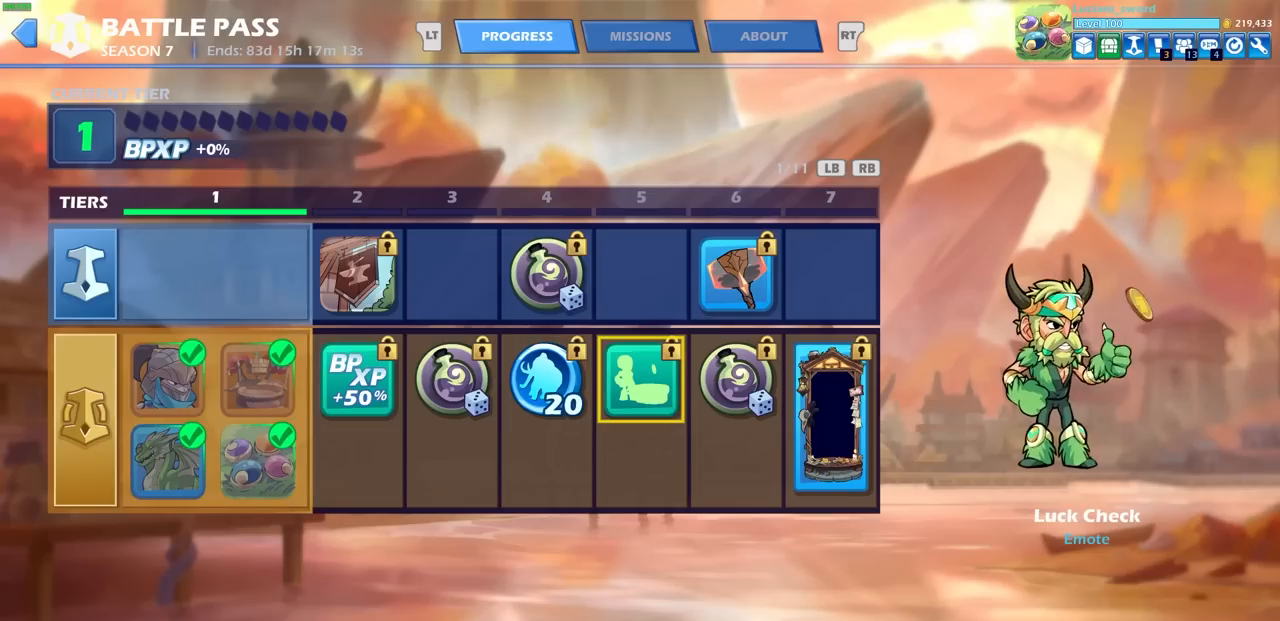
{"buttons": [], "left_stick": "center", "right_stick": "center", "events": []}
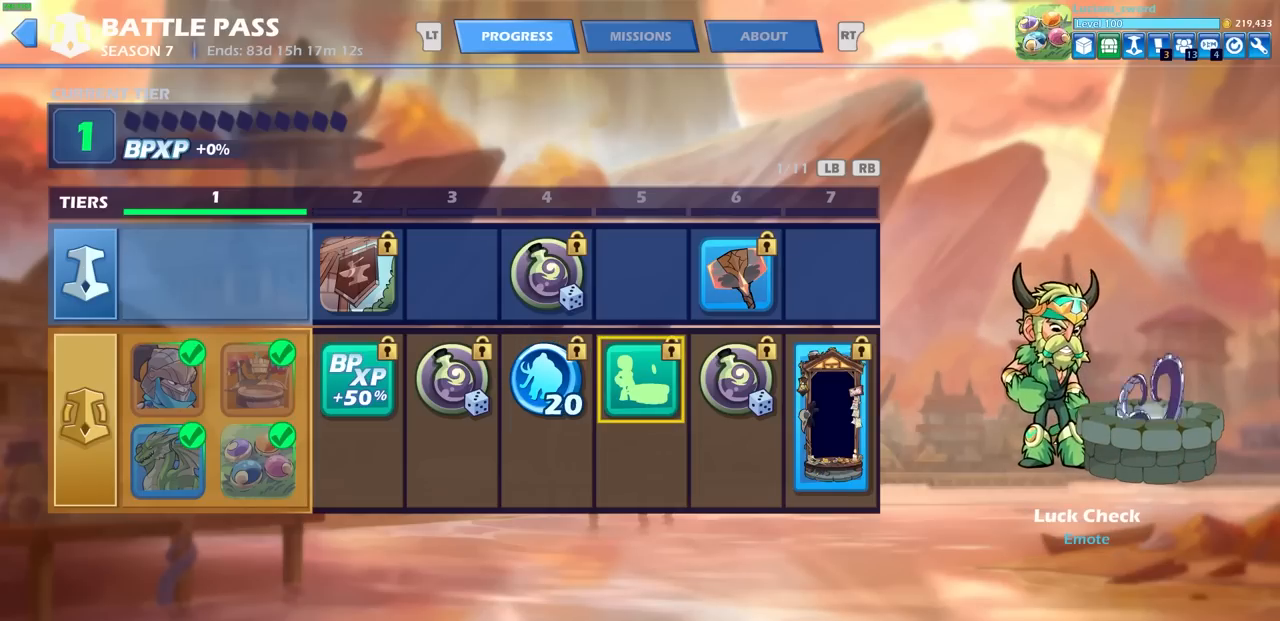
{"buttons": [], "left_stick": "center", "right_stick": "center", "events": []}
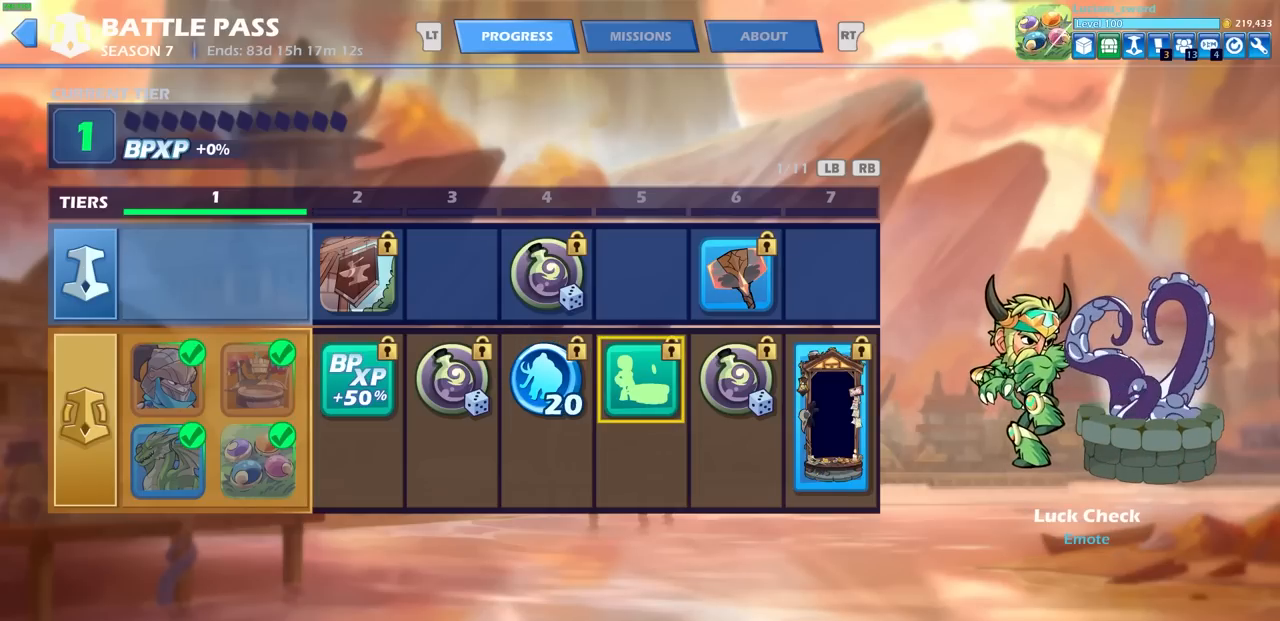
{"buttons": [], "left_stick": "center", "right_stick": "center", "events": []}
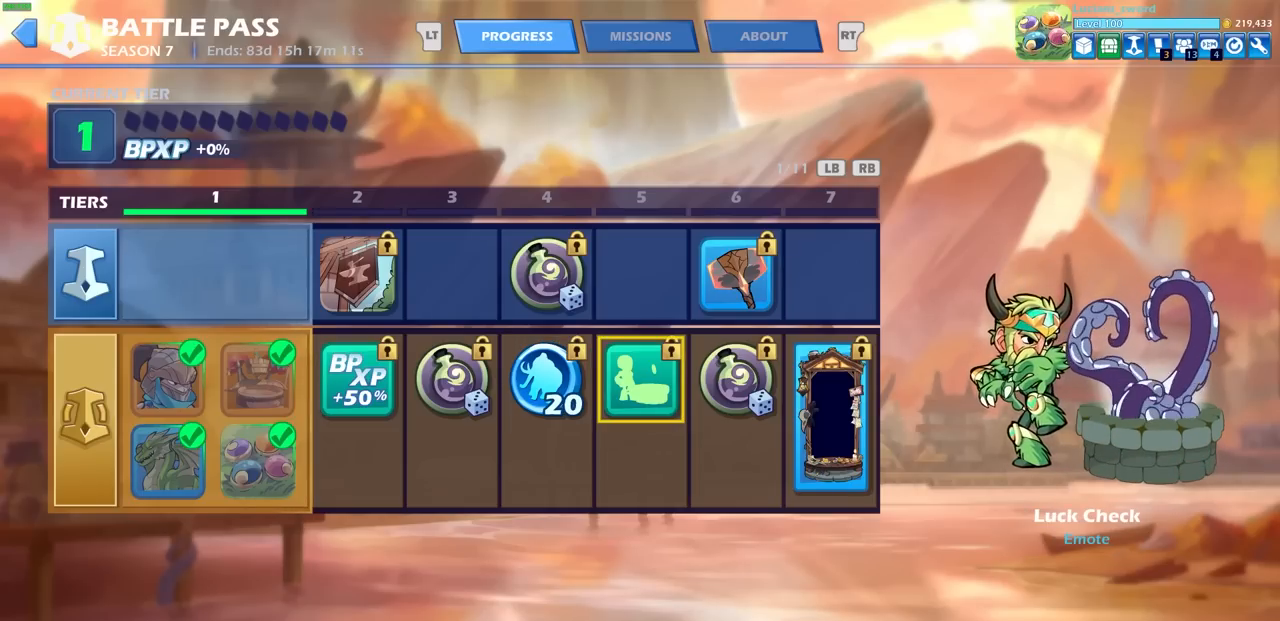
{"buttons": [], "left_stick": "center", "right_stick": "center", "events": [[167, "DPAD_LEFT", "down"], [267, "DPAD_LEFT", "up"], [383, "DPAD_RIGHT", "down"], [500, "DPAD_RIGHT", "up"]]}
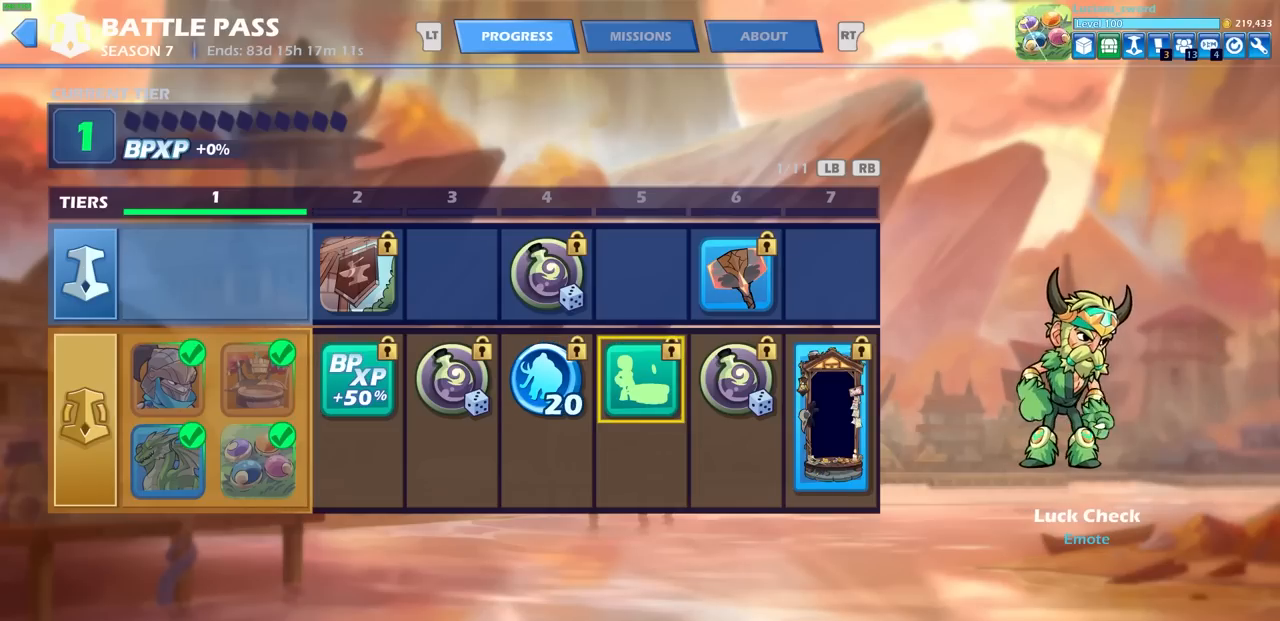
{"buttons": [], "left_stick": "center", "right_stick": "center", "events": []}
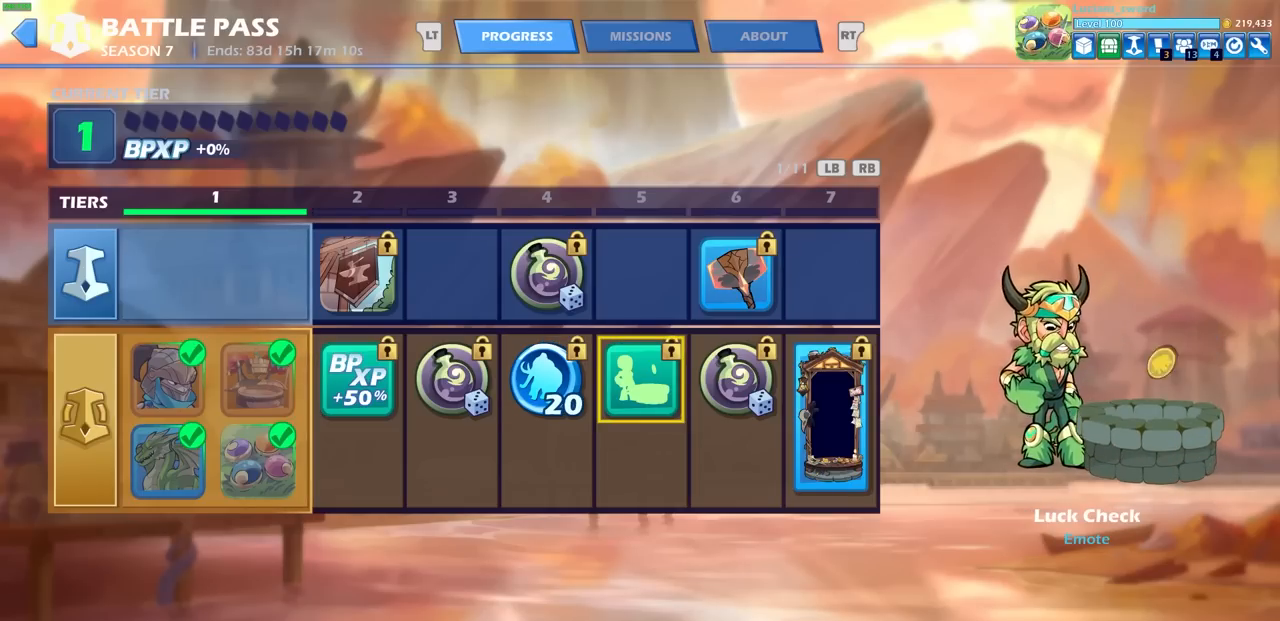
{"buttons": [], "left_stick": "center", "right_stick": "center", "events": []}
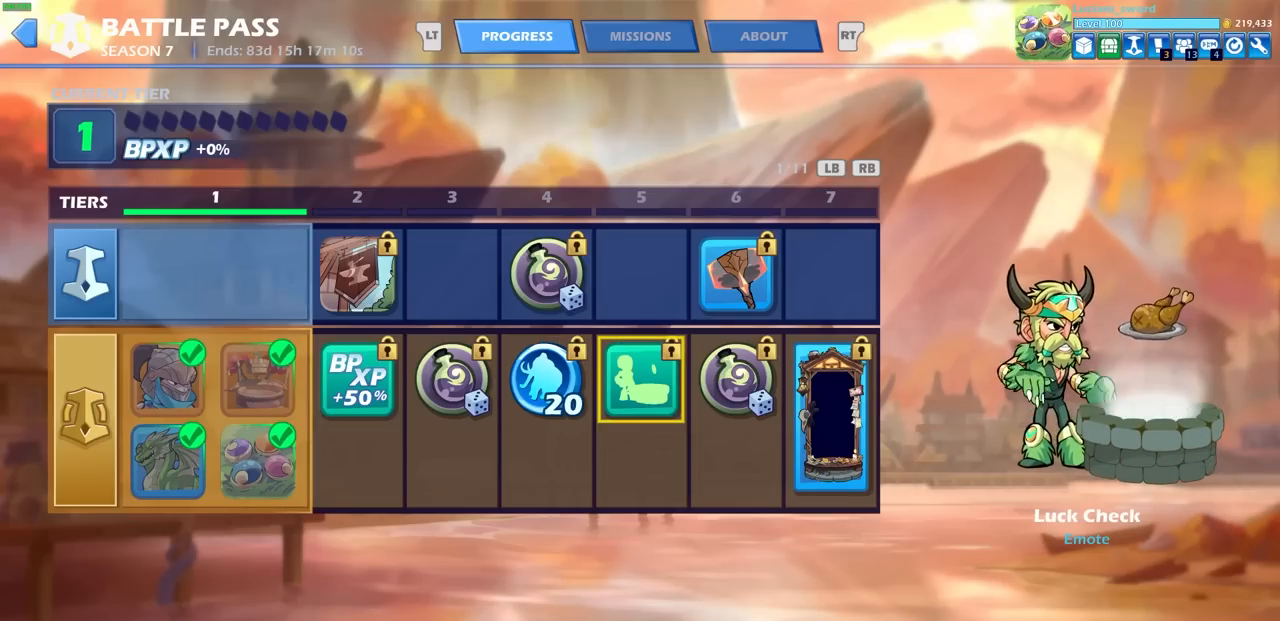
{"buttons": [], "left_stick": "center", "right_stick": "center", "events": []}
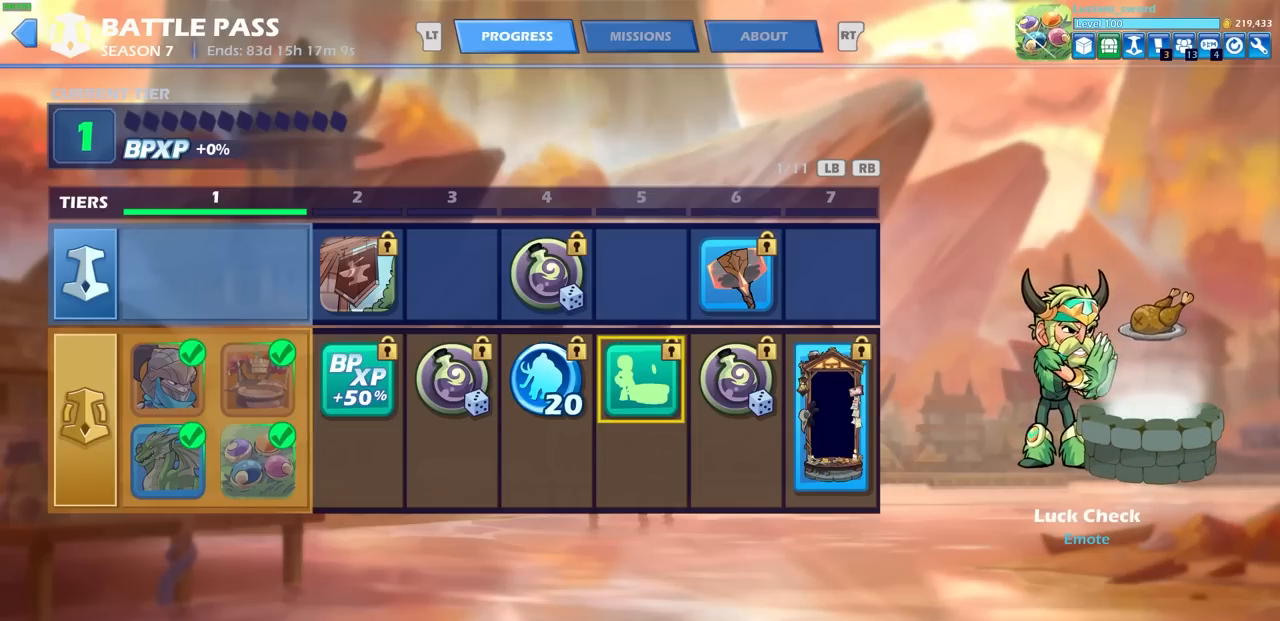
{"buttons": ["DPAD_LEFT"], "left_stick": "center", "right_stick": "center", "events": [[450, "DPAD_LEFT", "down"]]}
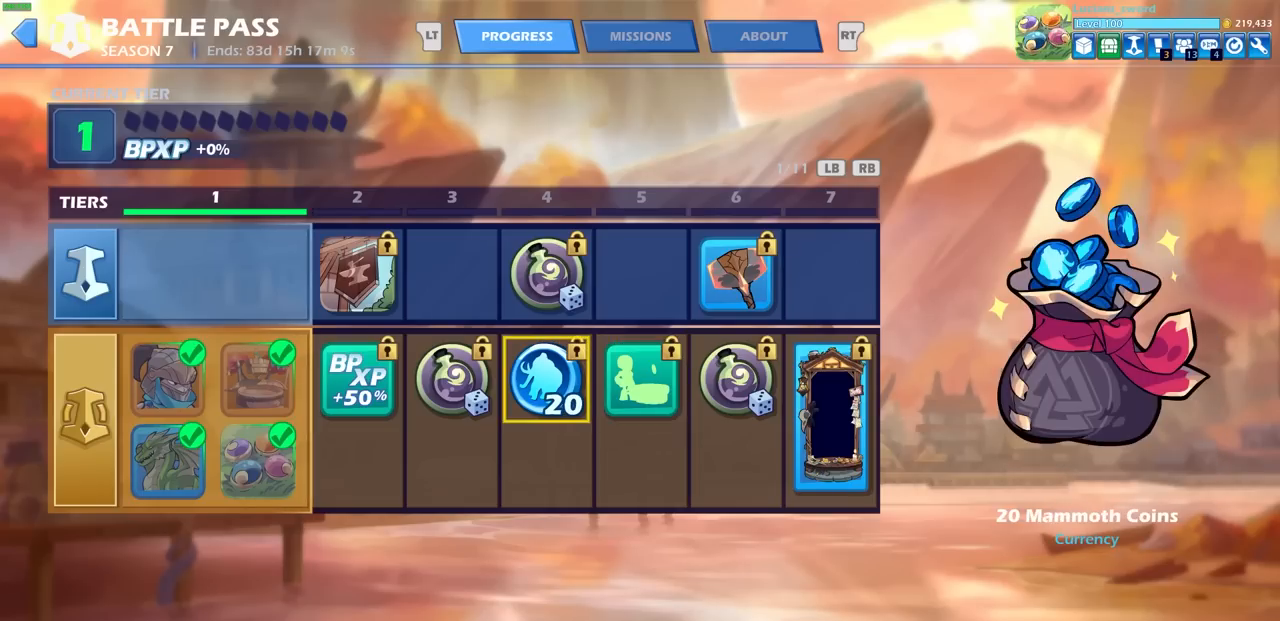
{"buttons": [], "left_stick": "center", "right_stick": "center", "events": [[50, "DPAD_LEFT", "up"], [117, "DPAD_RIGHT", "down"], [217, "DPAD_RIGHT", "up"]]}
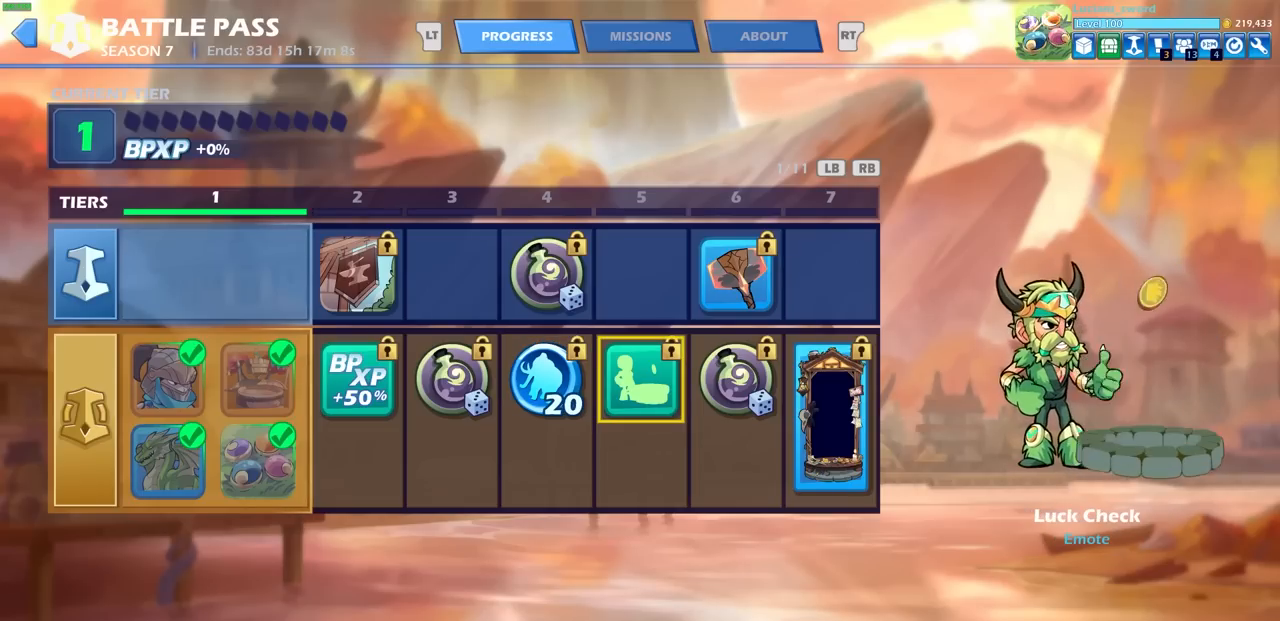
{"buttons": [], "left_stick": "center", "right_stick": "center", "events": []}
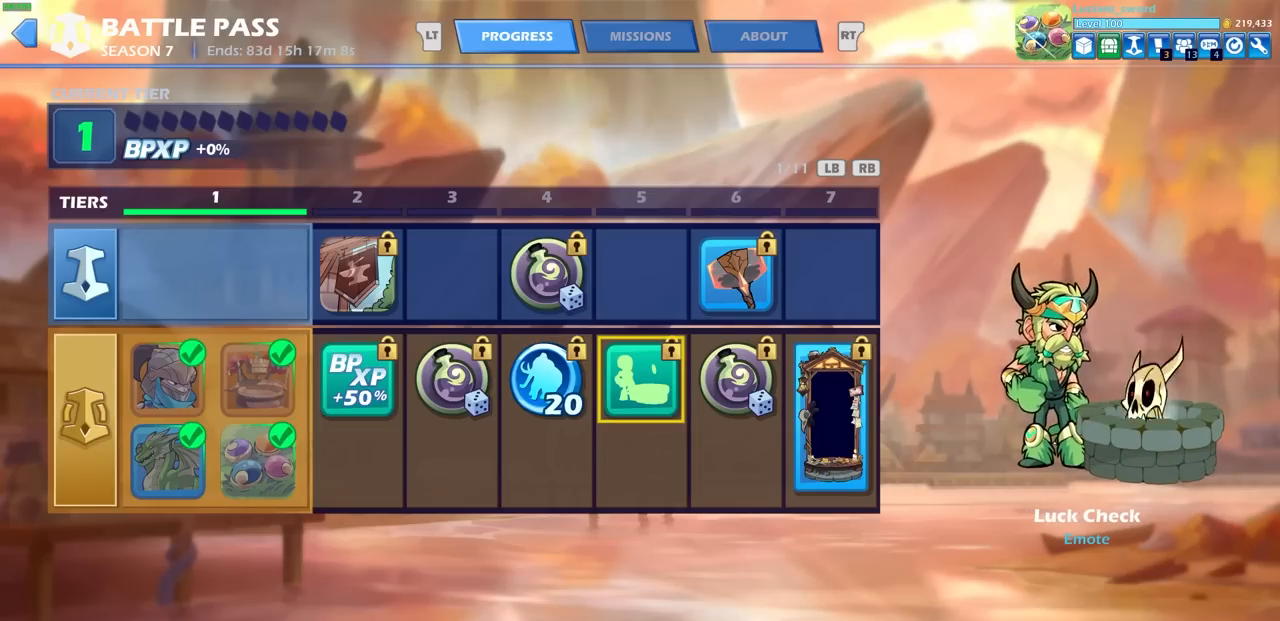
{"buttons": [], "left_stick": "center", "right_stick": "center", "events": []}
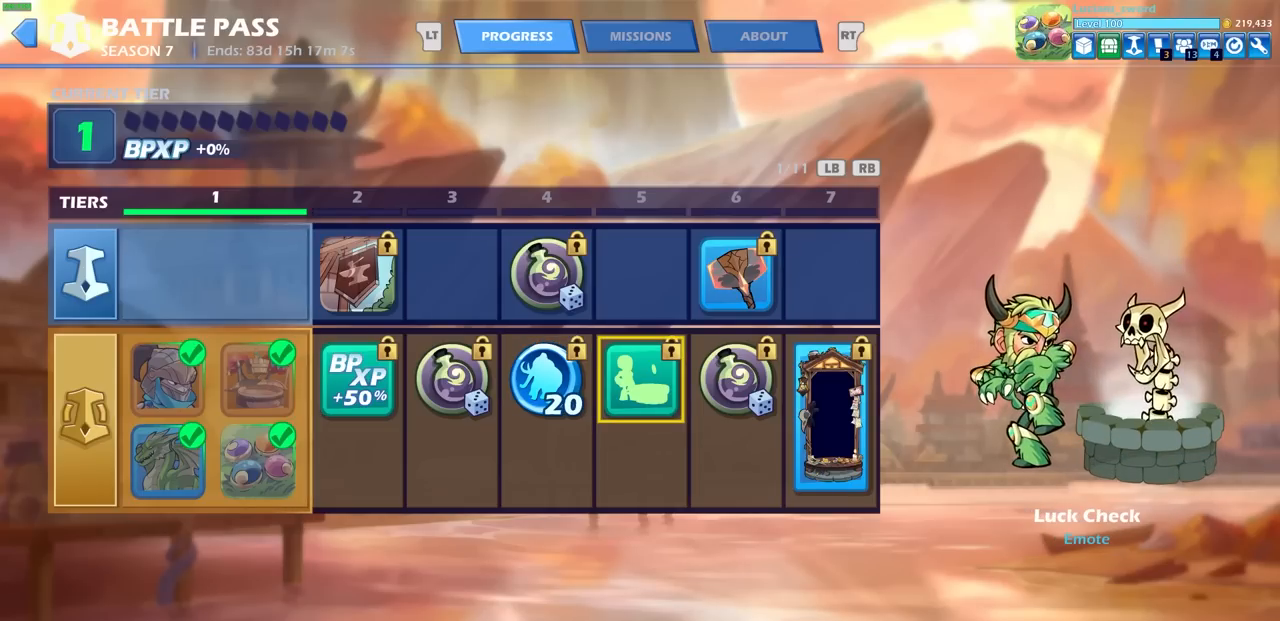
{"buttons": [], "left_stick": "center", "right_stick": "center", "events": []}
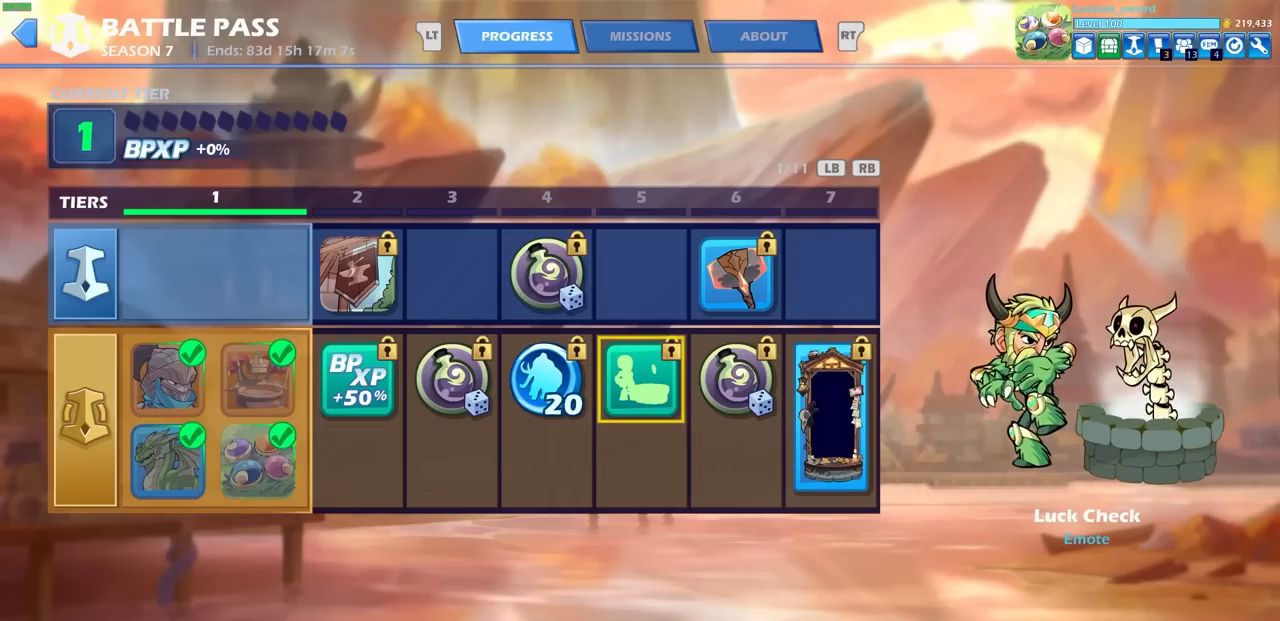
{"buttons": [], "left_stick": "center", "right_stick": "center", "events": [[233, "DPAD_RIGHT", "down"], [333, "DPAD_RIGHT", "up"]]}
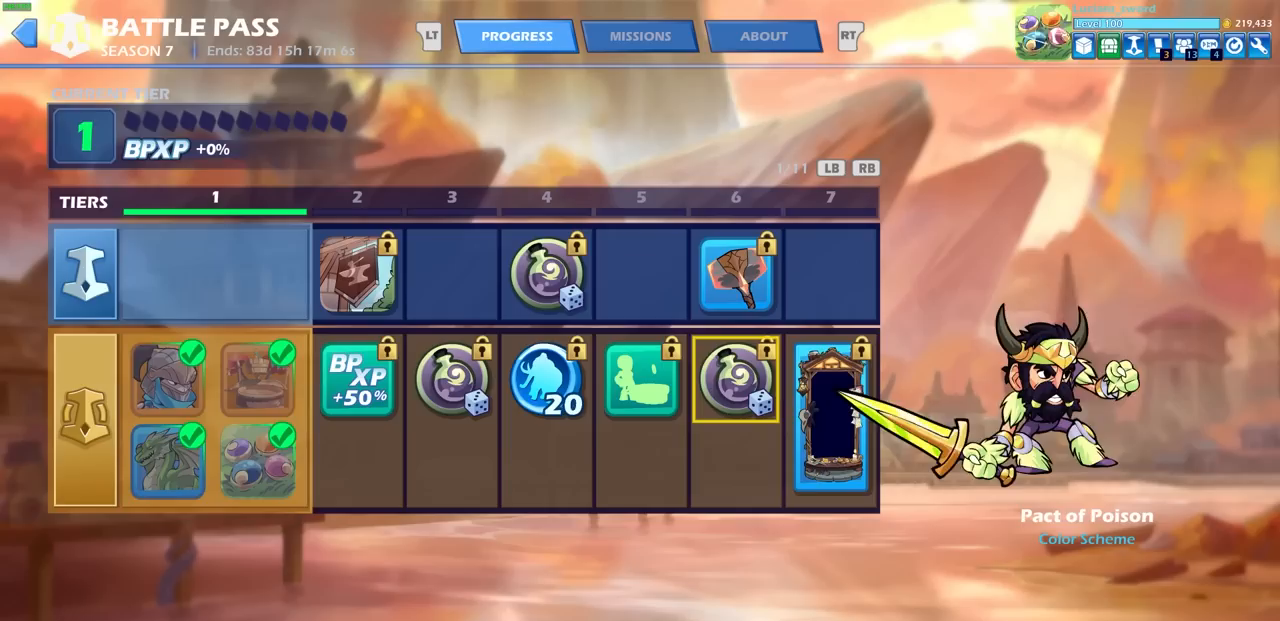
{"buttons": [], "left_stick": "center", "right_stick": "center", "events": []}
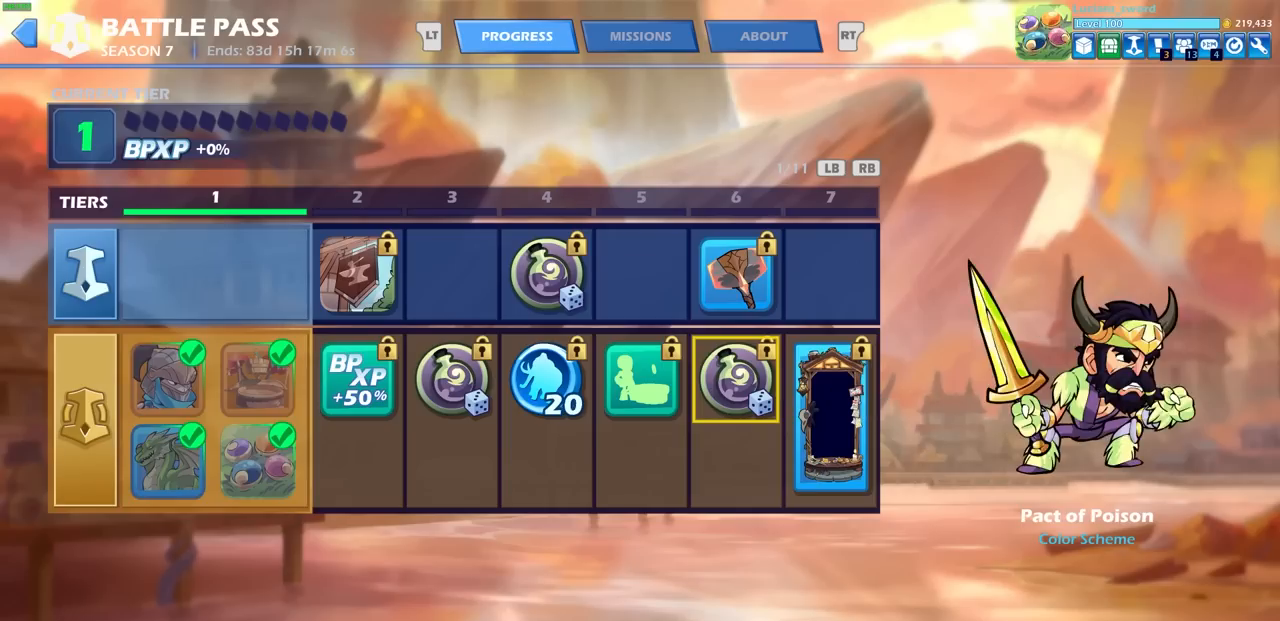
{"buttons": [], "left_stick": "center", "right_stick": "center", "events": [[133, "DPAD_UP", "down"], [267, "DPAD_UP", "up"]]}